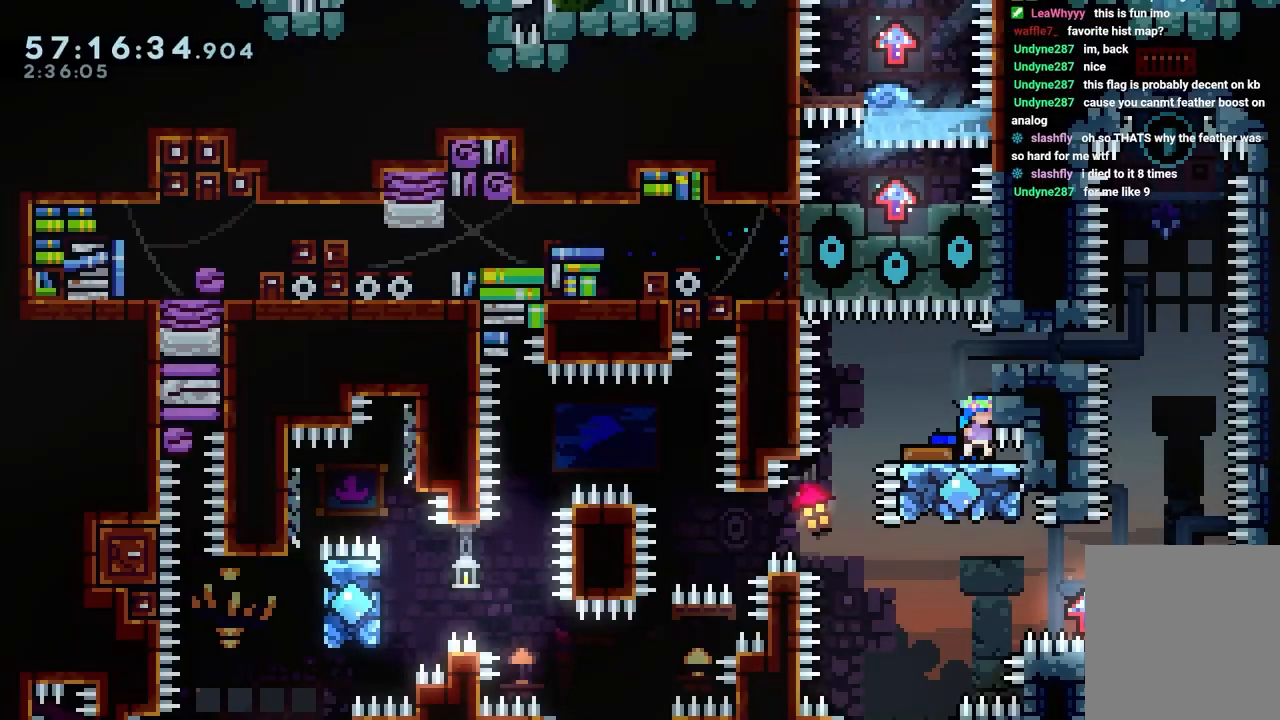
Gameplay with keyboard; each line is a JSON object with the keys held at the frame after it. "events" lists presses ("down") and releases ("up") of "dash", "down", "grab", "jump", "jump2", "left", "right" and "up" between this image and that frame as [ms after this image, input, new state], when the widget could be followed in between. No other keys are recorded. Mouse input is not recorded. Key names are as the overlay labels them; some are game actions (e.g. jump) rather than physical keys.
{"keys": ["down", "grab", "jump", "jump2", "right"], "events": [[150, "grab", "down"], [200, "jump", "down"], [333, "right", "down"], [467, "jump2", "down"]]}
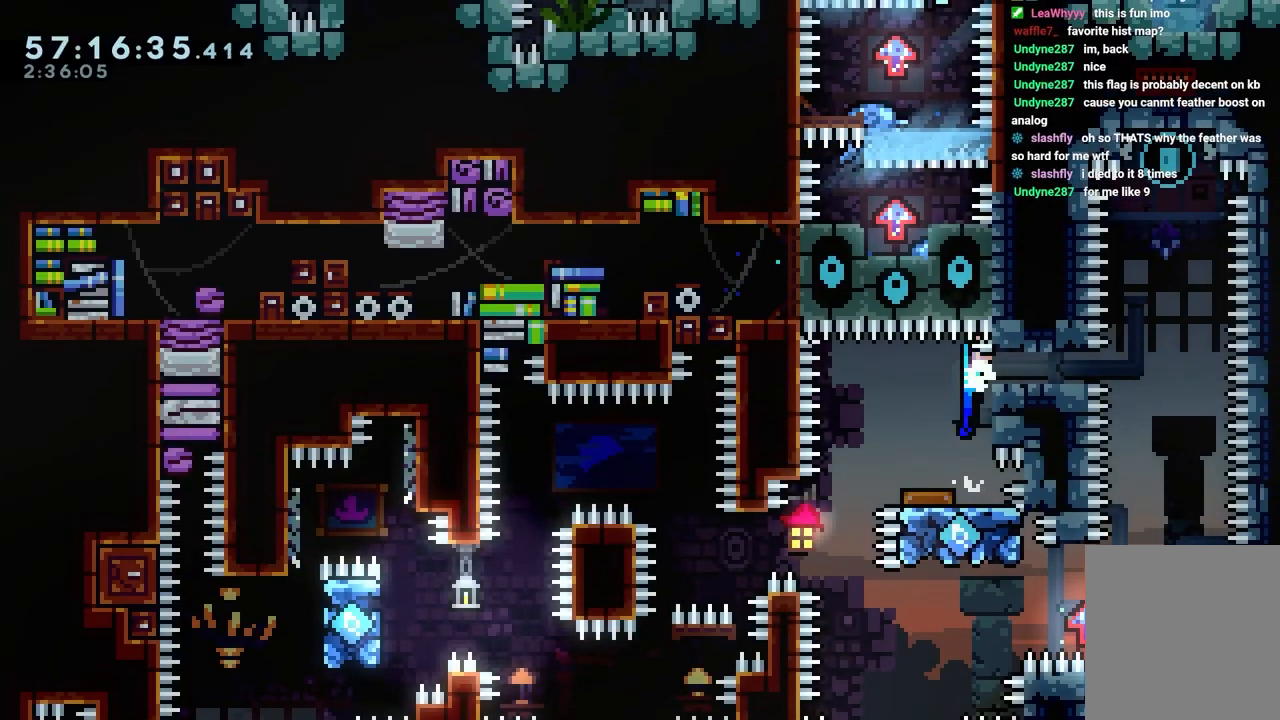
{"keys": ["down", "grab", "jump", "right"], "events": [[217, "jump", "up"], [217, "jump2", "up"], [400, "jump", "down"]]}
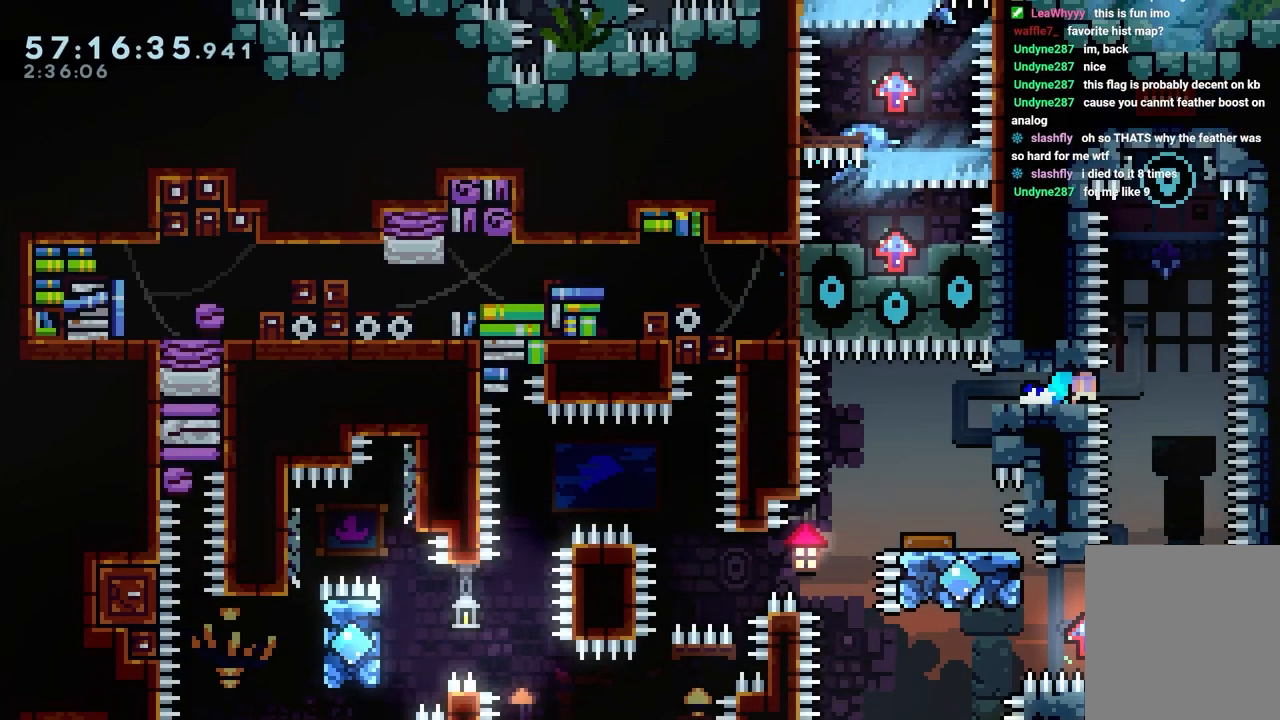
{"keys": ["grab"], "events": [[133, "down", "up"], [183, "right", "up"], [217, "jump2", "down"], [500, "jump", "up"], [500, "jump2", "up"]]}
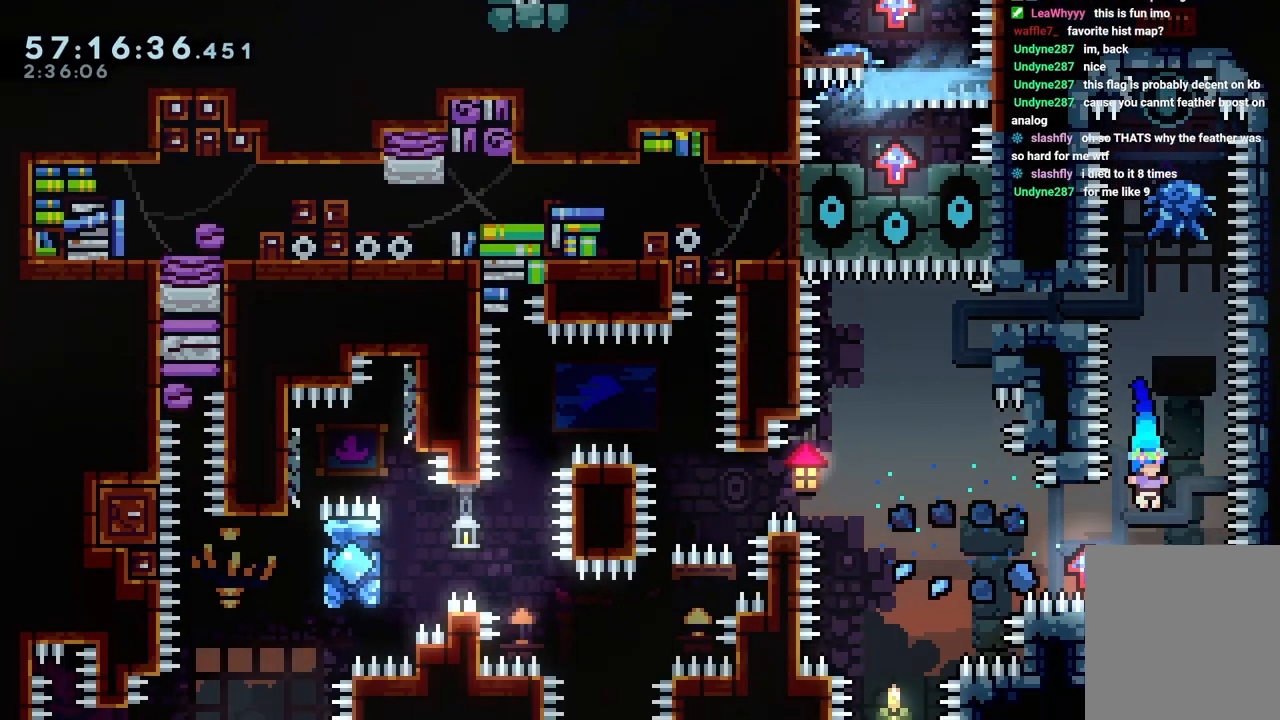
{"keys": [], "events": [[50, "grab", "up"]]}
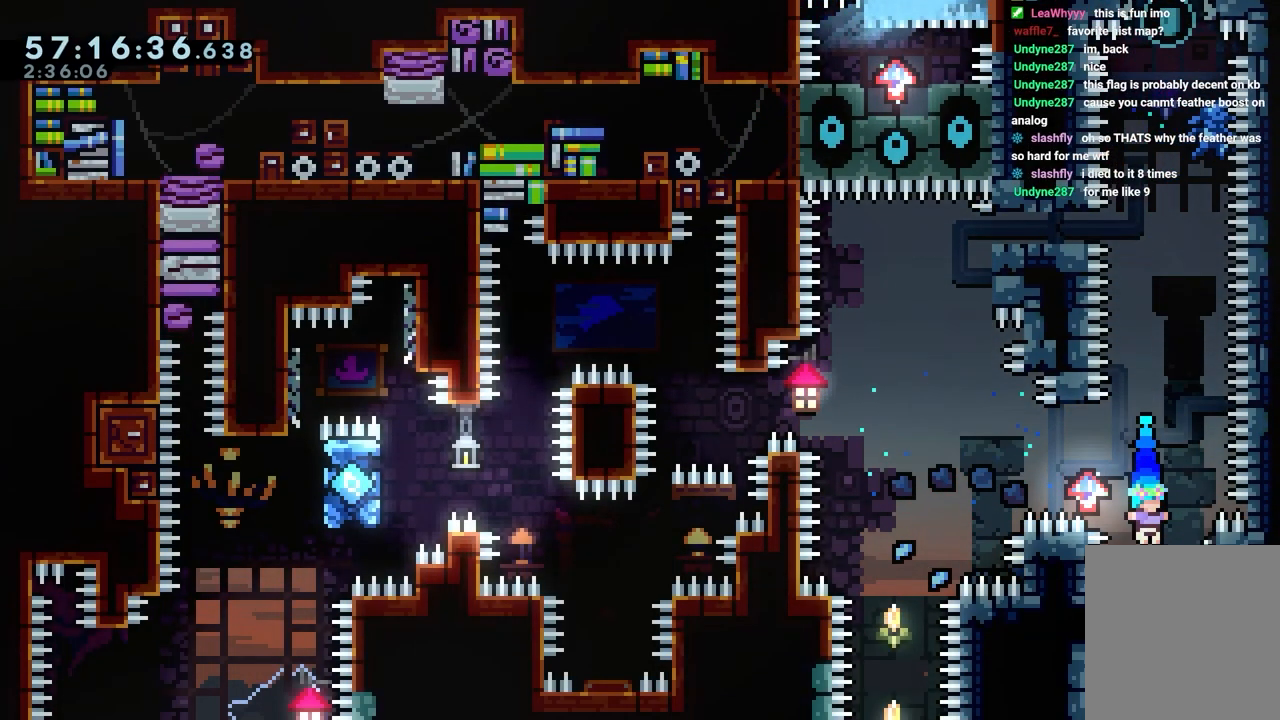
{"keys": ["down"], "events": [[483, "down", "down"]]}
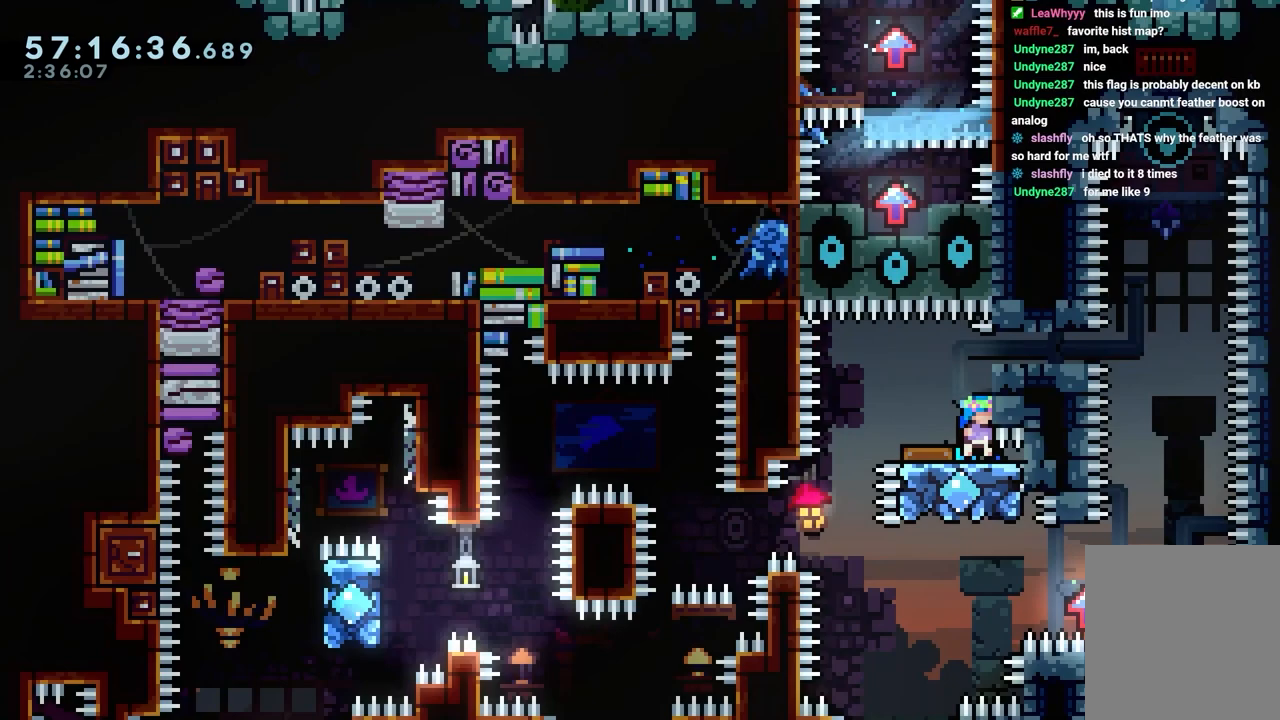
{"keys": ["down", "grab", "jump", "jump2", "right"], "events": [[183, "jump", "down"], [217, "grab", "down"], [267, "right", "down"], [417, "jump2", "down"]]}
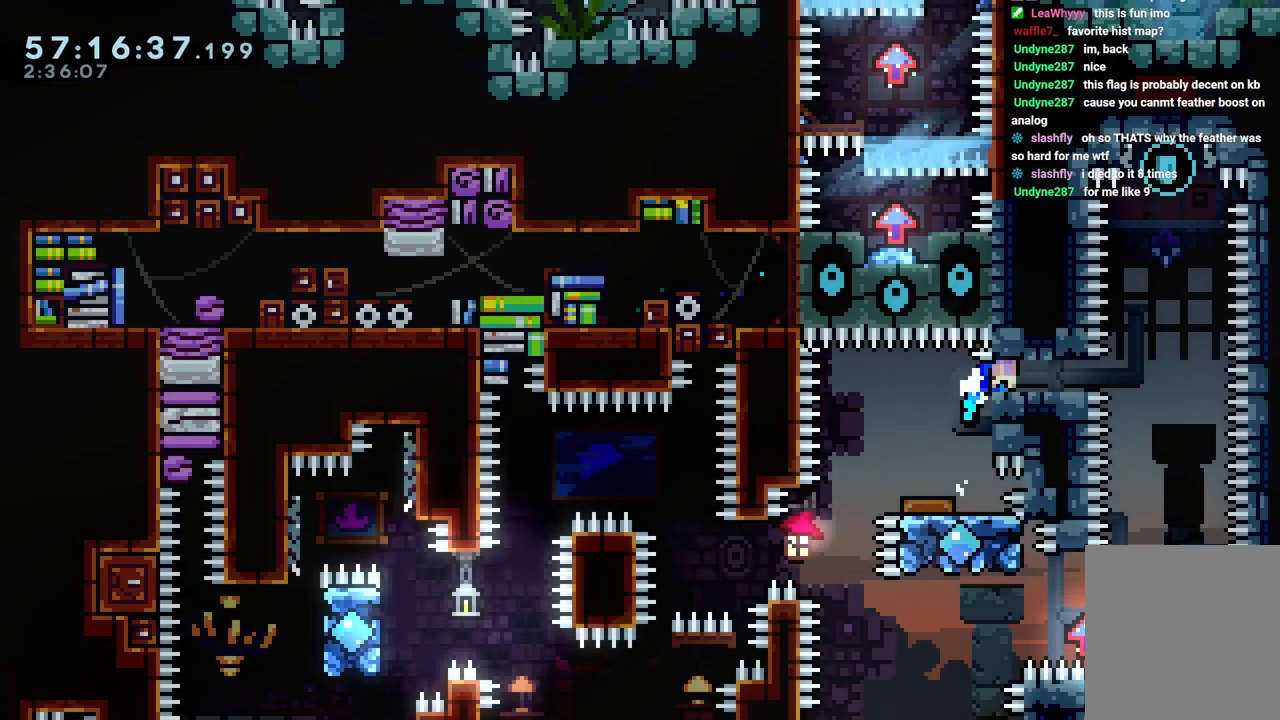
{"keys": ["grab", "right"], "events": [[100, "down", "up"], [100, "grab", "up"], [100, "jump", "up"], [100, "jump2", "up"], [333, "jump", "down"], [467, "grab", "down"], [467, "jump", "up"]]}
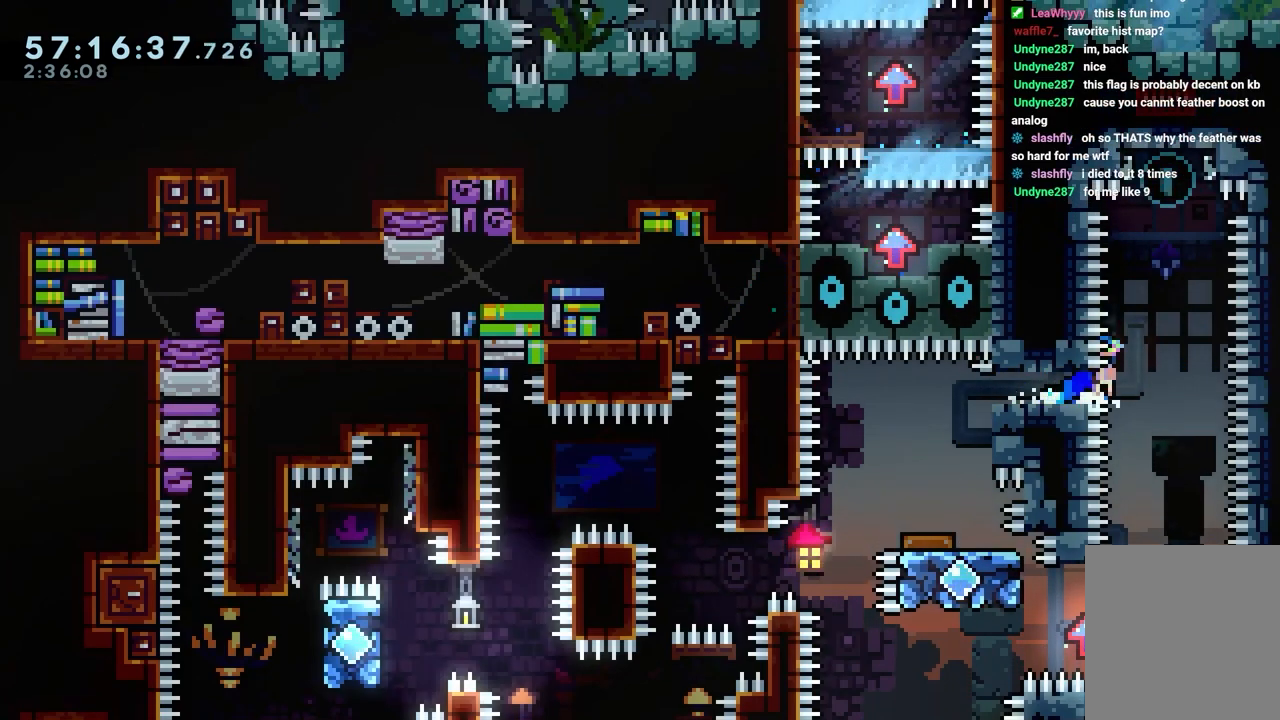
{"keys": ["grab", "jump", "jump2", "left"], "events": [[17, "jump", "down"], [67, "jump2", "down"], [167, "right", "up"], [400, "left", "down"]]}